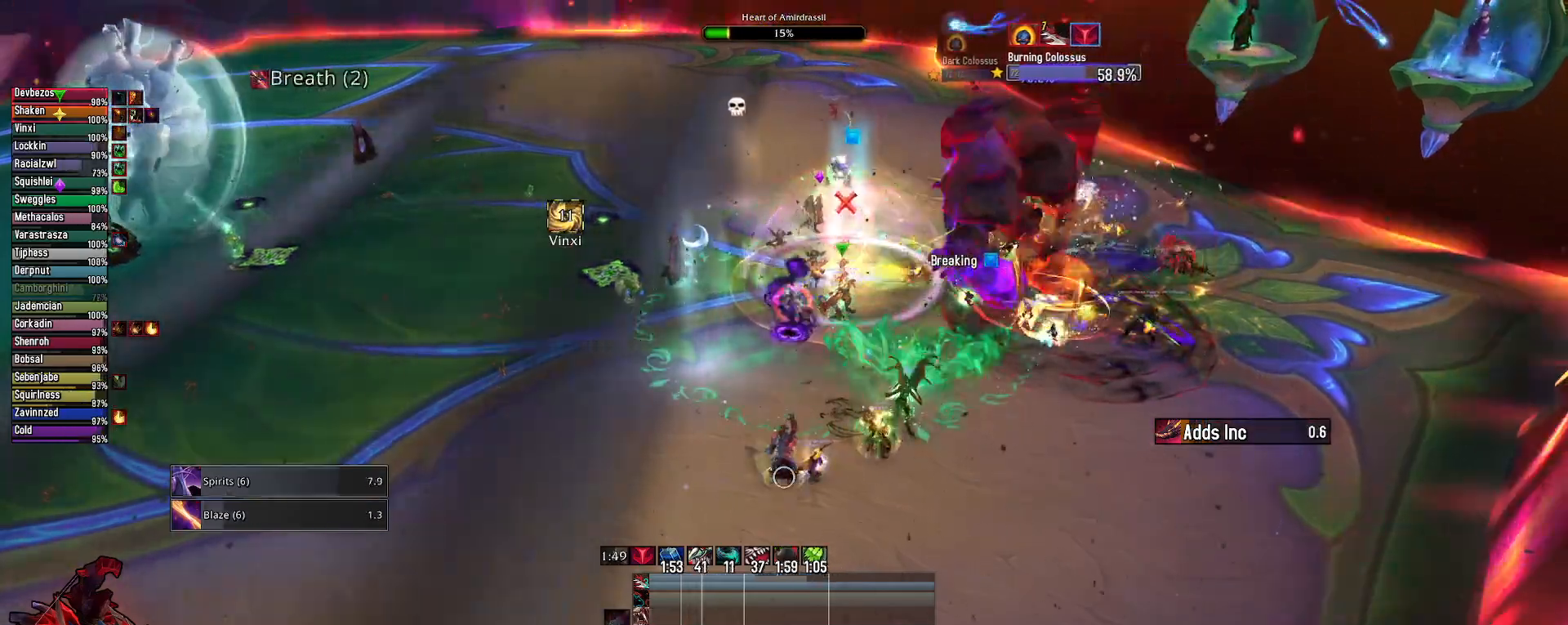
Gameplay with keyboard and mouse; each line is a JSON object with the keys and mouse buttons held at the frame after it. "events" lists presses ("down") and releases ("up") of "1", "2", "3", "4", "5", "a", "alt", "c", "caps_lock", "ctrl", "d", "e", "f", "g", "q", "r", "s", "shift", "space", "t", "tab", "v", "w", "x", "z", "mouse_left", "mouse_wheel" and "mouse_right" between this image and that frame as [ms after this image, input, new state], when the widget could be followed in between. "mouse_left", "mouse_wheel", "mouse_right" = the "left", "wheel", "right" buttons of the "mouse" list. No other keys are recorded. "wheel" means that the mouse wheel is clicked or scrolled. "mouse_move" is the direction in which the mouse moves at that frame (one of eight, or "still"), when it could be read.
{"keys": [], "mouse": ["right"], "mouse_move": "still", "events": [[17, "mouse_left", "down"], [117, "alt", "down"], [150, "mouse_left", "up"], [200, "3", "down"], [300, "3", "up"], [350, "3", "down"], [483, "3", "up"], [483, "alt", "up"]]}
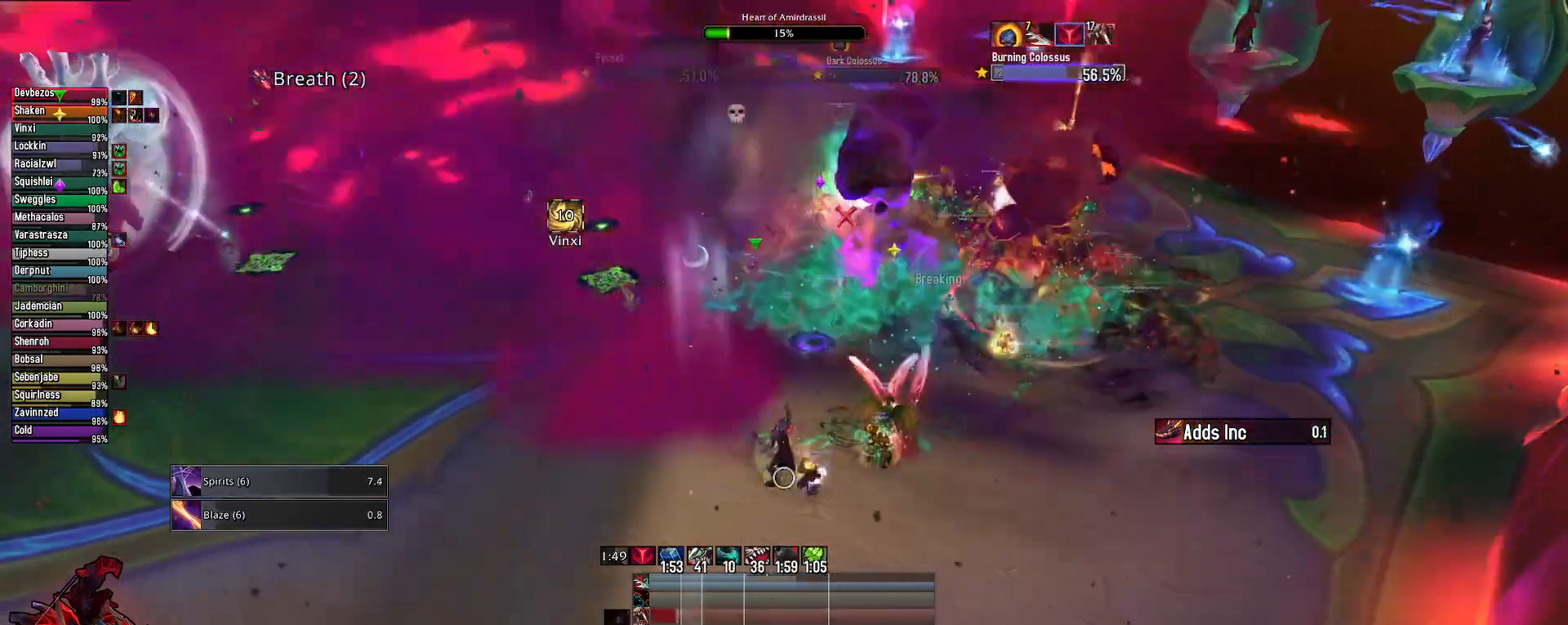
{"keys": [], "mouse": ["right"], "mouse_move": "still", "events": []}
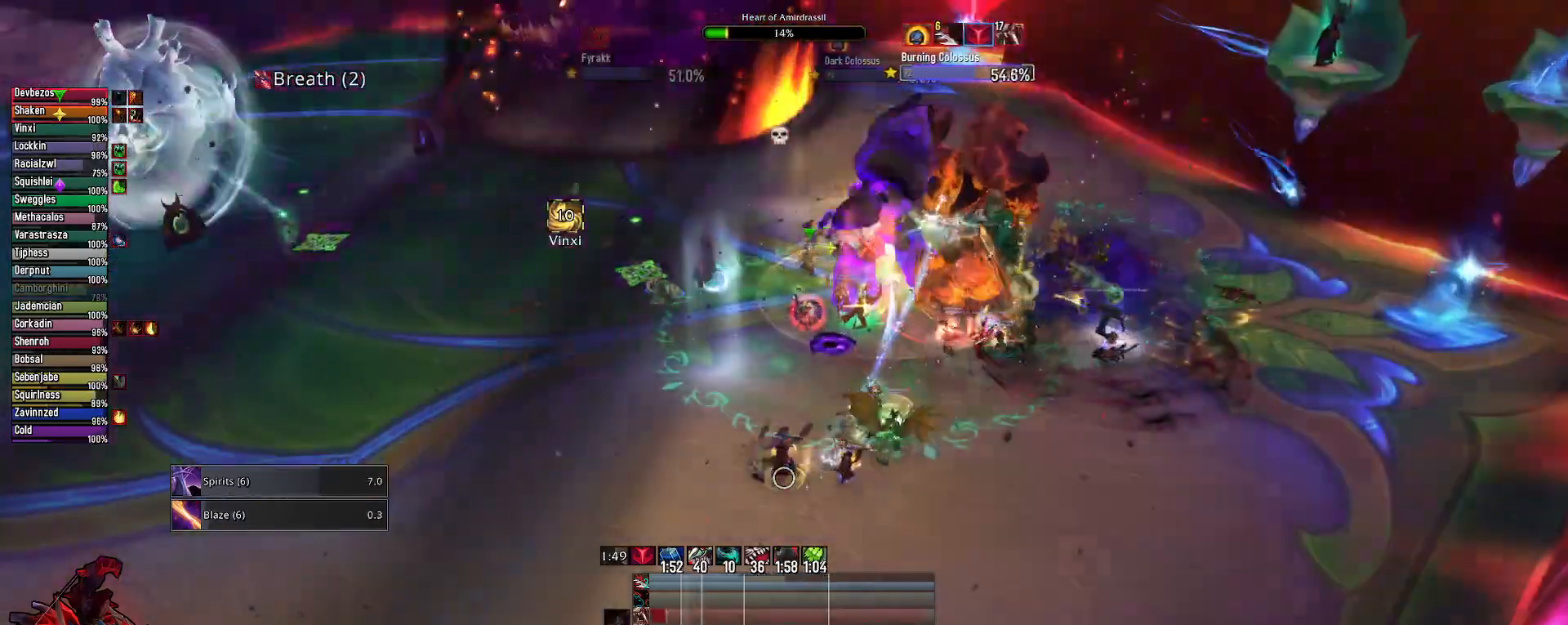
{"keys": [], "mouse": ["right"], "mouse_move": "still", "events": []}
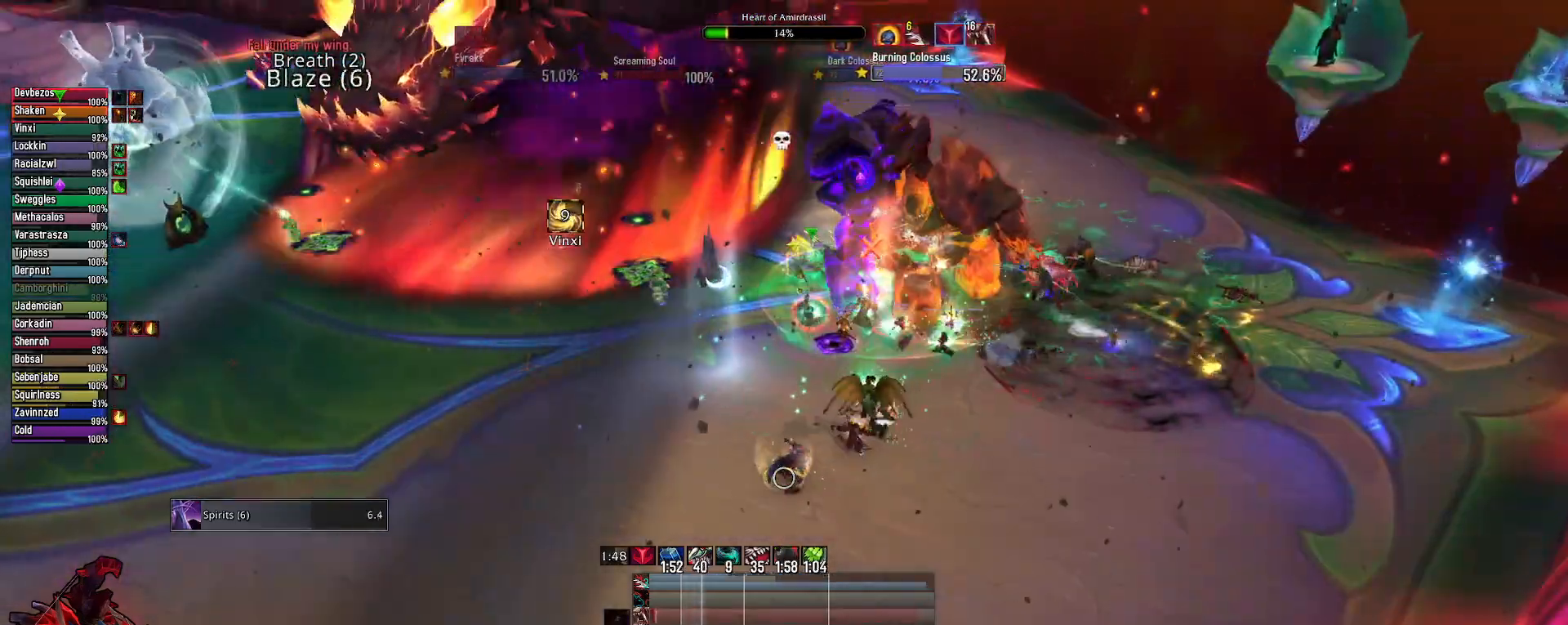
{"keys": ["q"], "mouse": ["left", "right"], "mouse_move": "still", "events": [[300, "mouse_left", "down"], [483, "q", "down"]]}
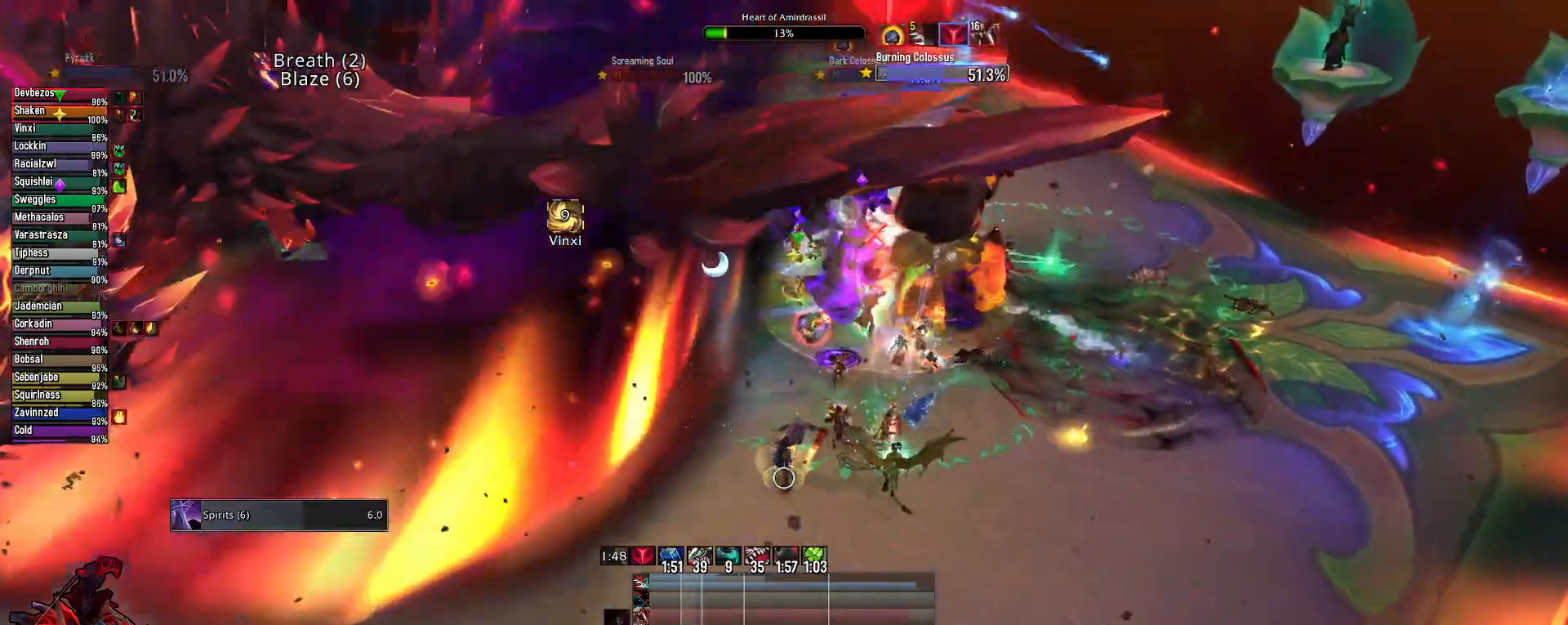
{"keys": ["q"], "mouse": ["left", "right"], "mouse_move": "still", "events": [[217, "q", "up"], [400, "q", "down"]]}
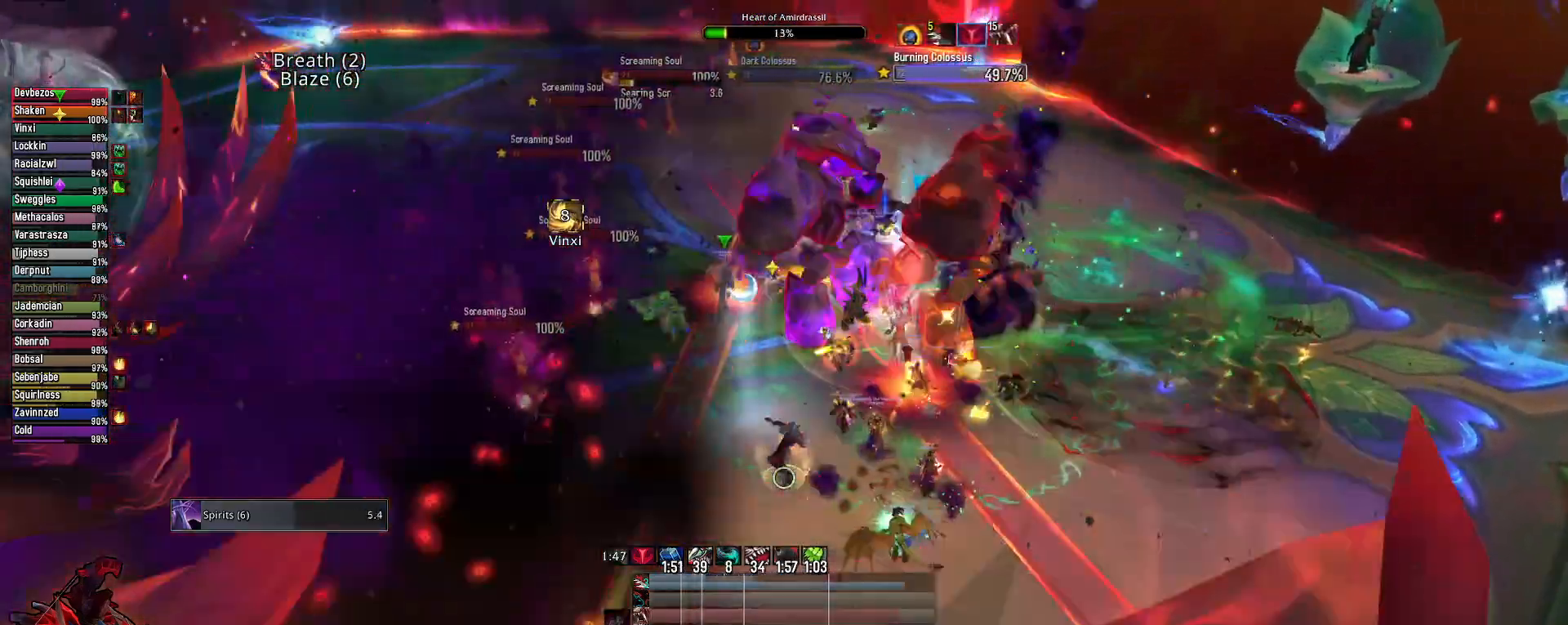
{"keys": ["q"], "mouse": ["left", "right"], "mouse_move": "still", "events": [[50, "2", "down"], [150, "2", "up"], [200, "2", "down"], [283, "2", "up"], [367, "2", "down"], [467, "2", "up"]]}
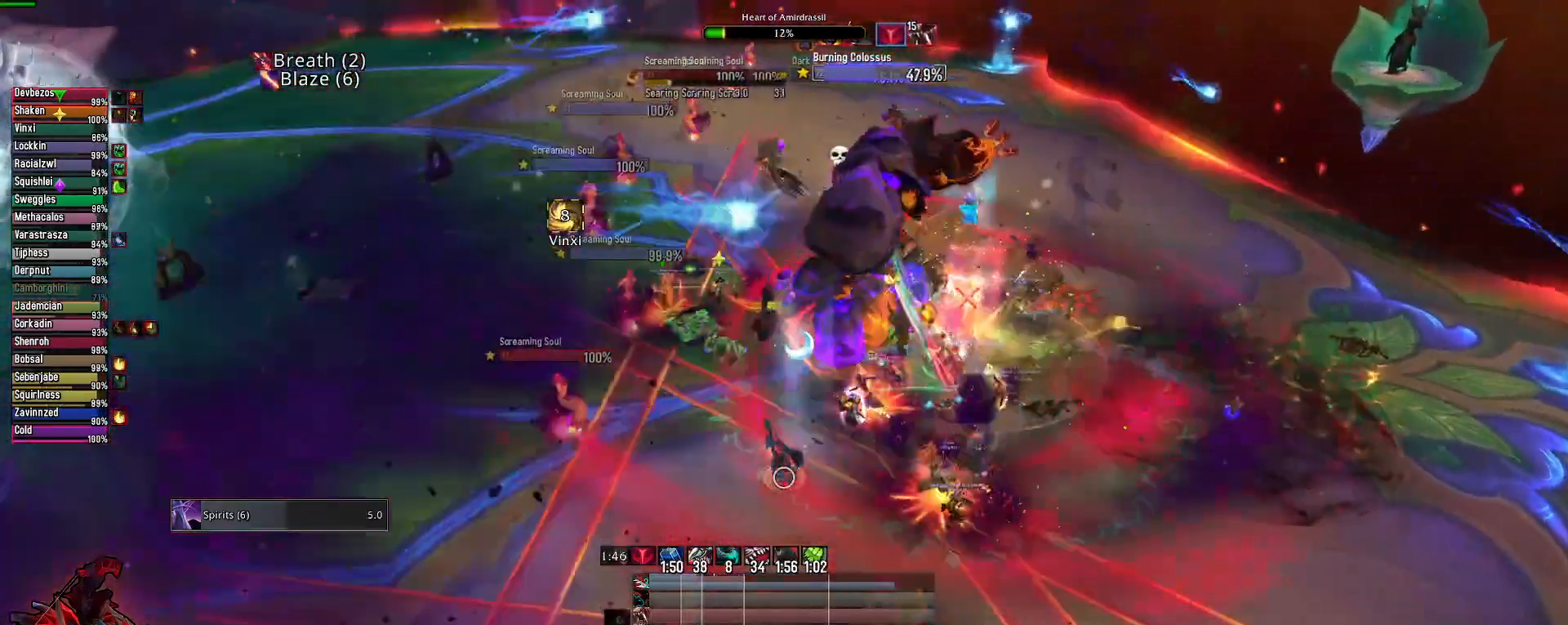
{"keys": ["2", "q"], "mouse": ["right"], "mouse_move": "still", "events": [[150, "mouse_left", "up"], [450, "2", "down"]]}
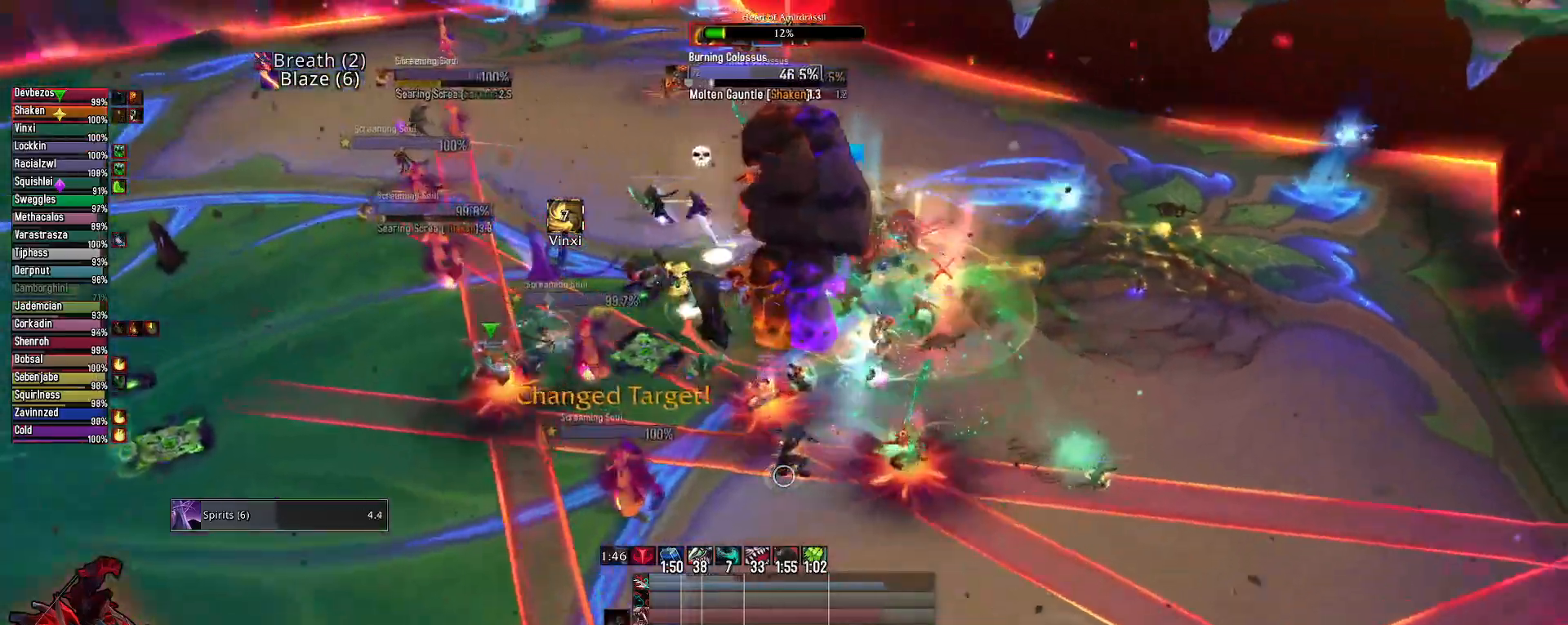
{"keys": [], "mouse": ["right"], "mouse_move": "right", "events": [[33, "2", "up"], [317, "space", "down"], [367, "q", "up"], [500, "space", "up"]]}
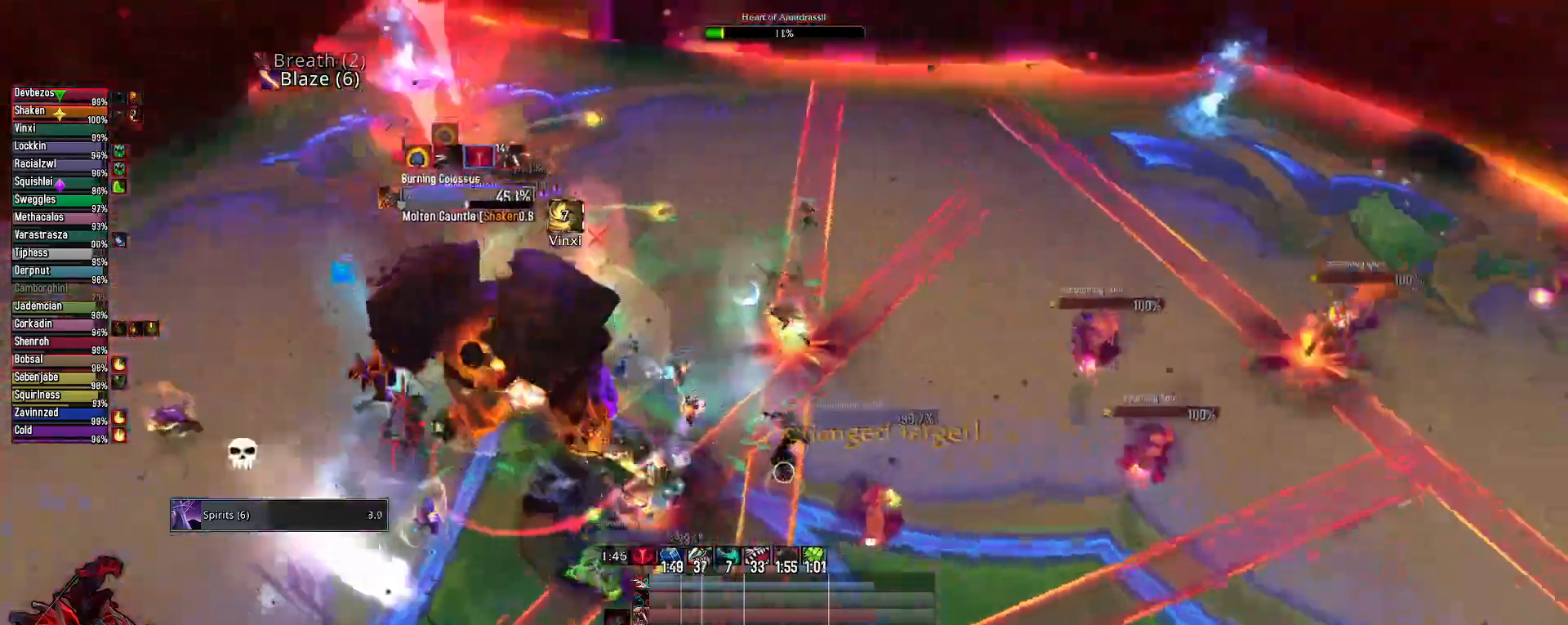
{"keys": ["2"], "mouse": ["right"], "mouse_move": "left", "events": [[417, "2", "down"]]}
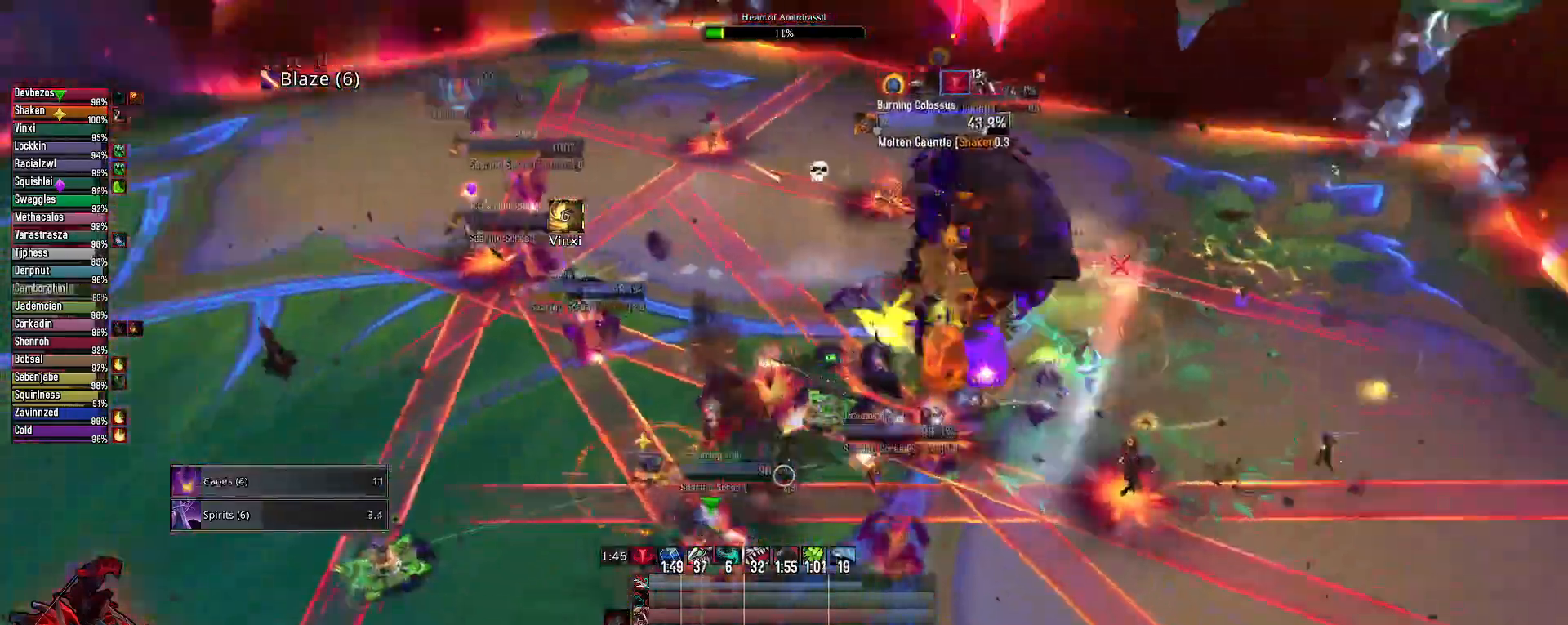
{"keys": [], "mouse": ["right"], "mouse_move": "right", "events": [[17, "2", "up"], [117, "2", "down"], [167, "2", "up"]]}
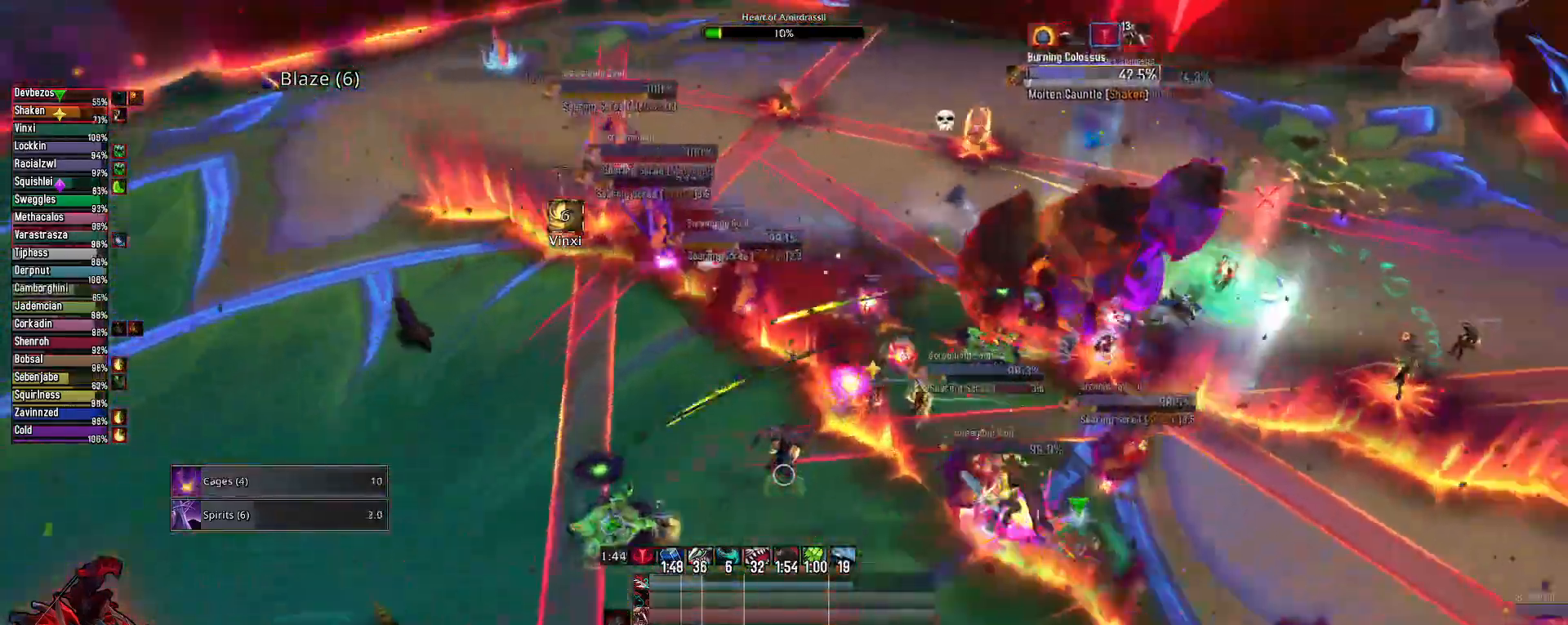
{"keys": ["w"], "mouse": [], "mouse_move": "up-left", "events": [[183, "q", "down"], [267, "mouse_right", "up"], [450, "w", "down"], [500, "q", "up"]]}
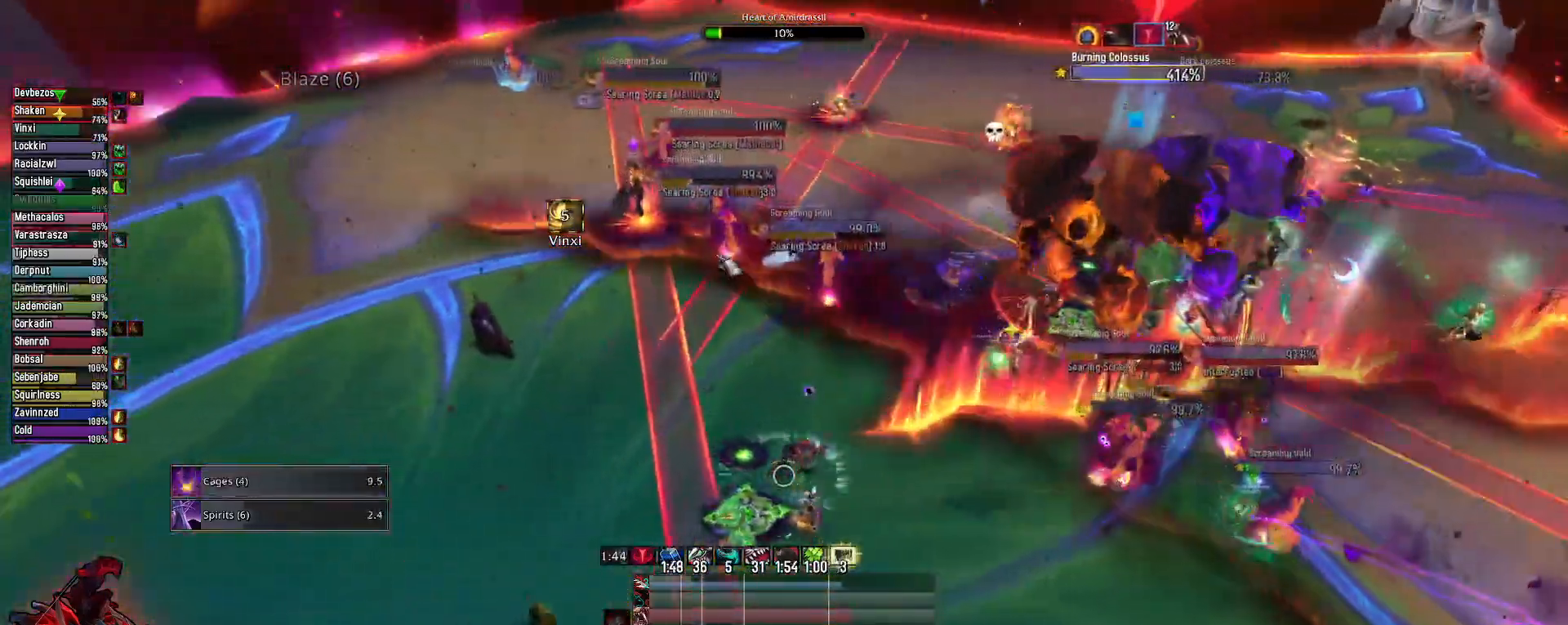
{"keys": ["a"], "mouse": [], "mouse_move": "still", "events": [[183, "w", "up"], [433, "a", "down"]]}
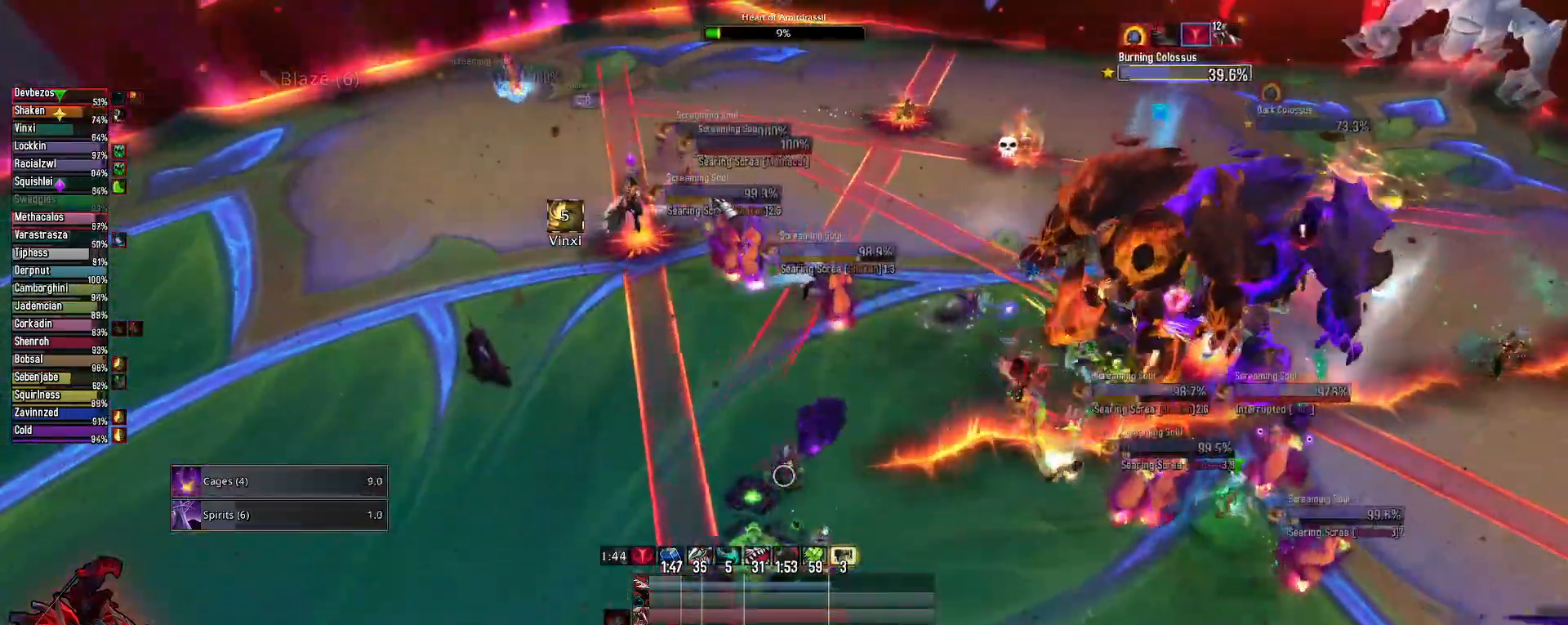
{"keys": [], "mouse": ["right"], "mouse_move": "still", "events": [[17, "a", "up"], [300, "mouse_right", "down"], [350, "3", "down"], [433, "3", "up"]]}
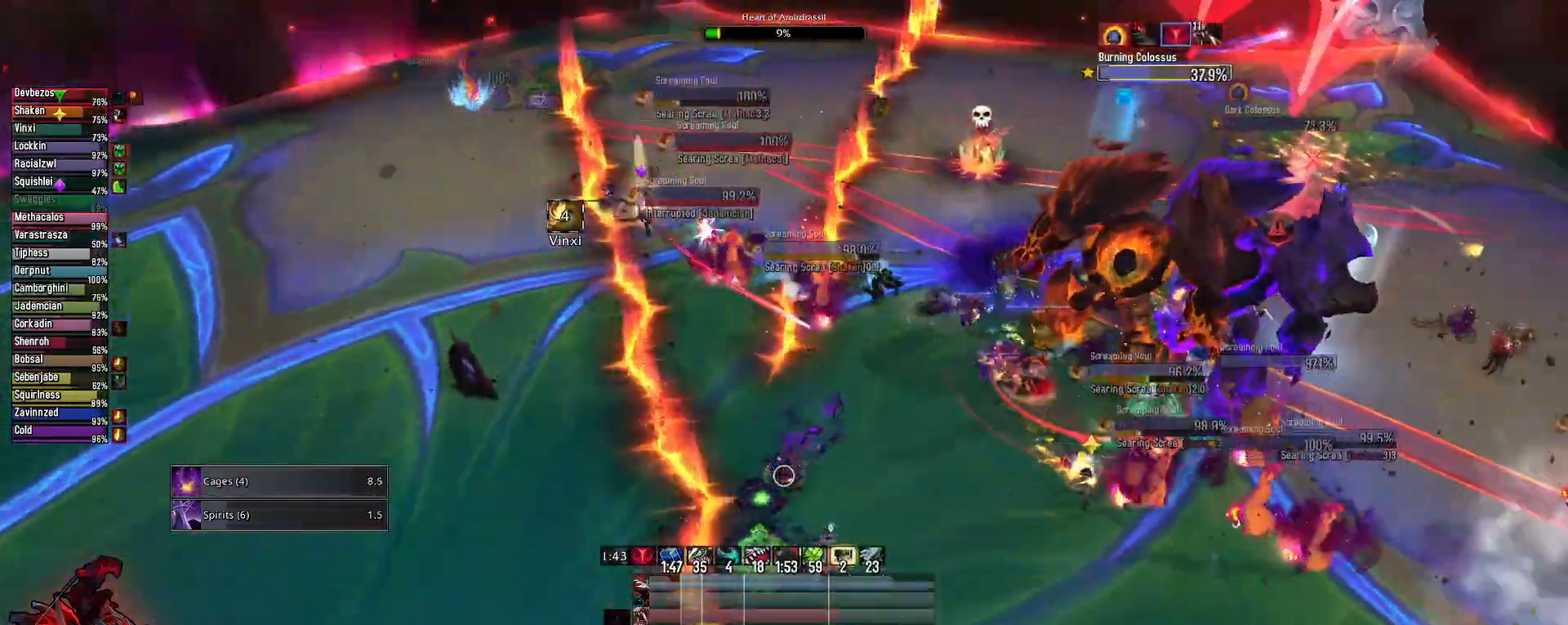
{"keys": ["q"], "mouse": ["left", "right"], "mouse_move": "still", "events": [[33, "q", "down"], [133, "mouse_left", "down"], [367, "w", "down"], [500, "w", "up"]]}
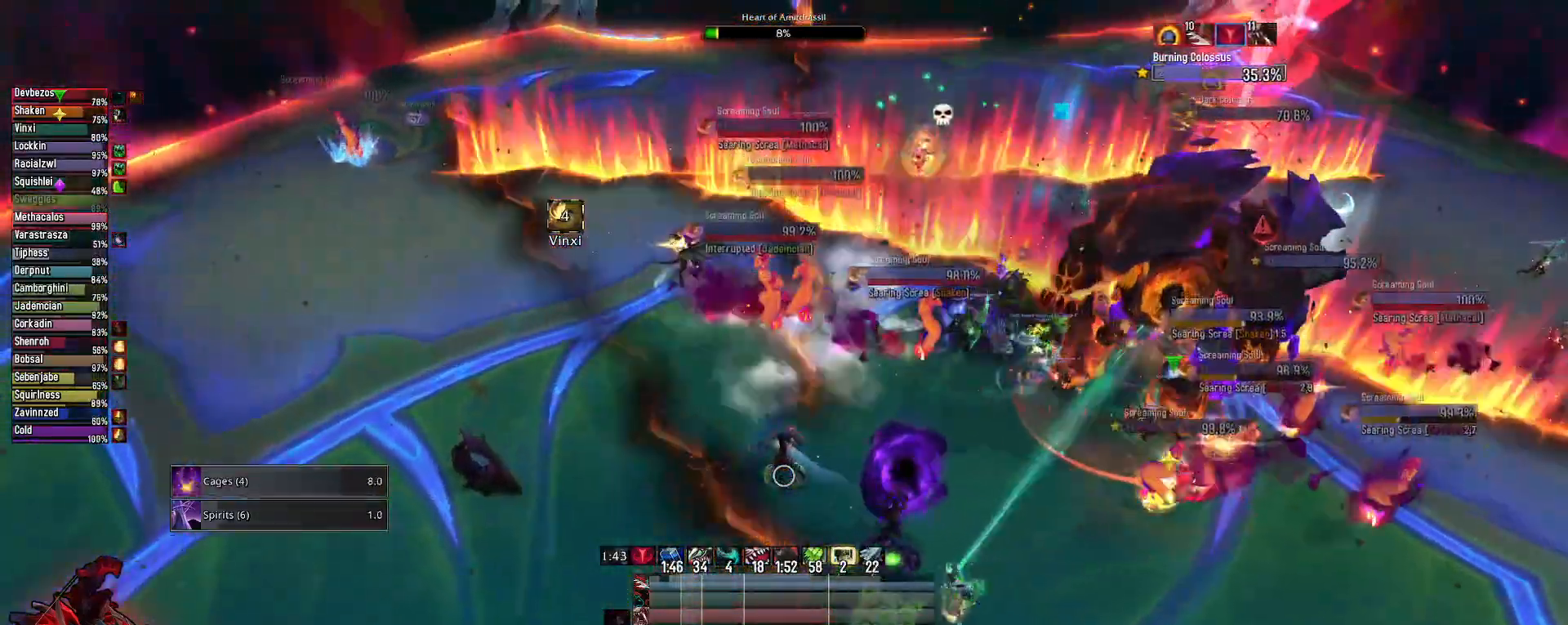
{"keys": ["2"], "mouse": ["right"], "mouse_move": "right", "events": [[150, "2", "down"], [233, "2", "up"], [283, "mouse_left", "up"], [333, "2", "down"], [383, "2", "up"], [483, "2", "down"], [483, "q", "up"]]}
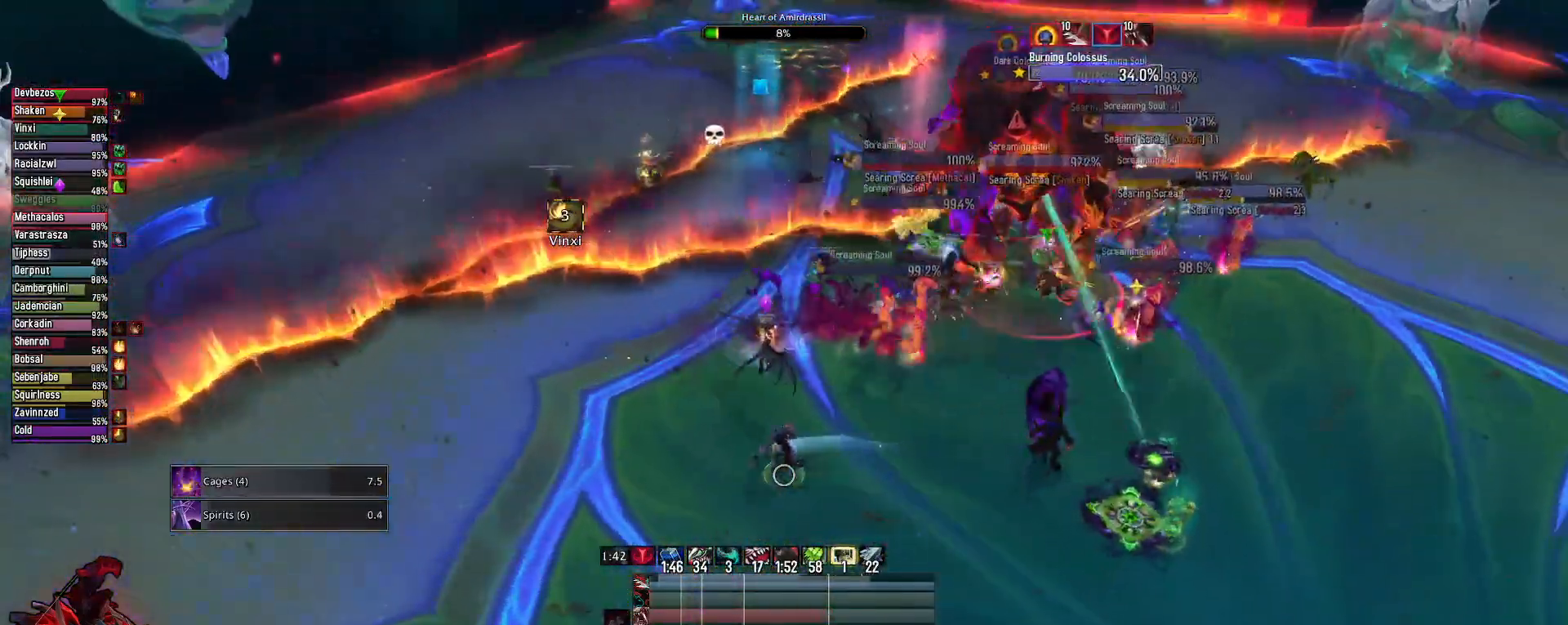
{"keys": [], "mouse": ["right"], "mouse_move": "still", "events": [[117, "2", "up"], [250, "2", "down"], [350, "2", "up"], [400, "2", "down"], [483, "2", "up"]]}
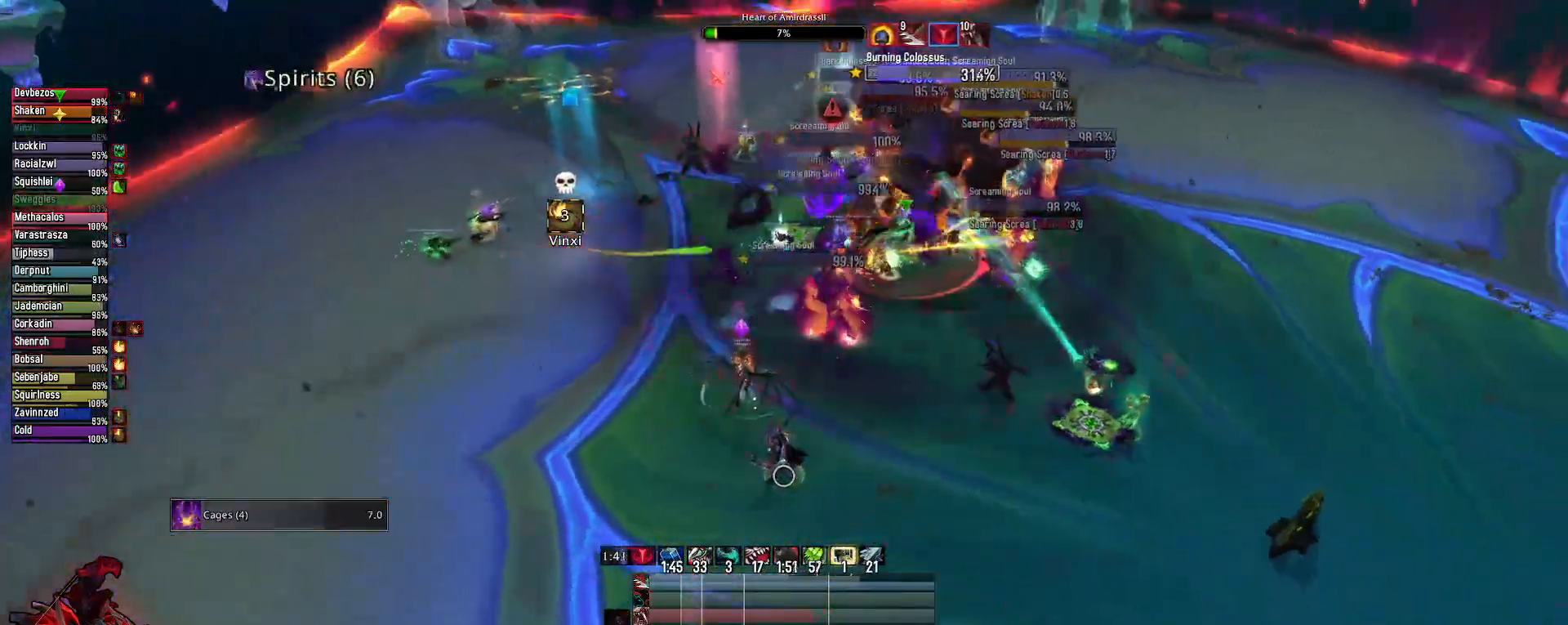
{"keys": ["2"], "mouse": ["right"], "mouse_move": "still", "events": [[83, "2", "down"], [183, "2", "up"], [267, "2", "down"], [367, "2", "up"], [450, "2", "down"]]}
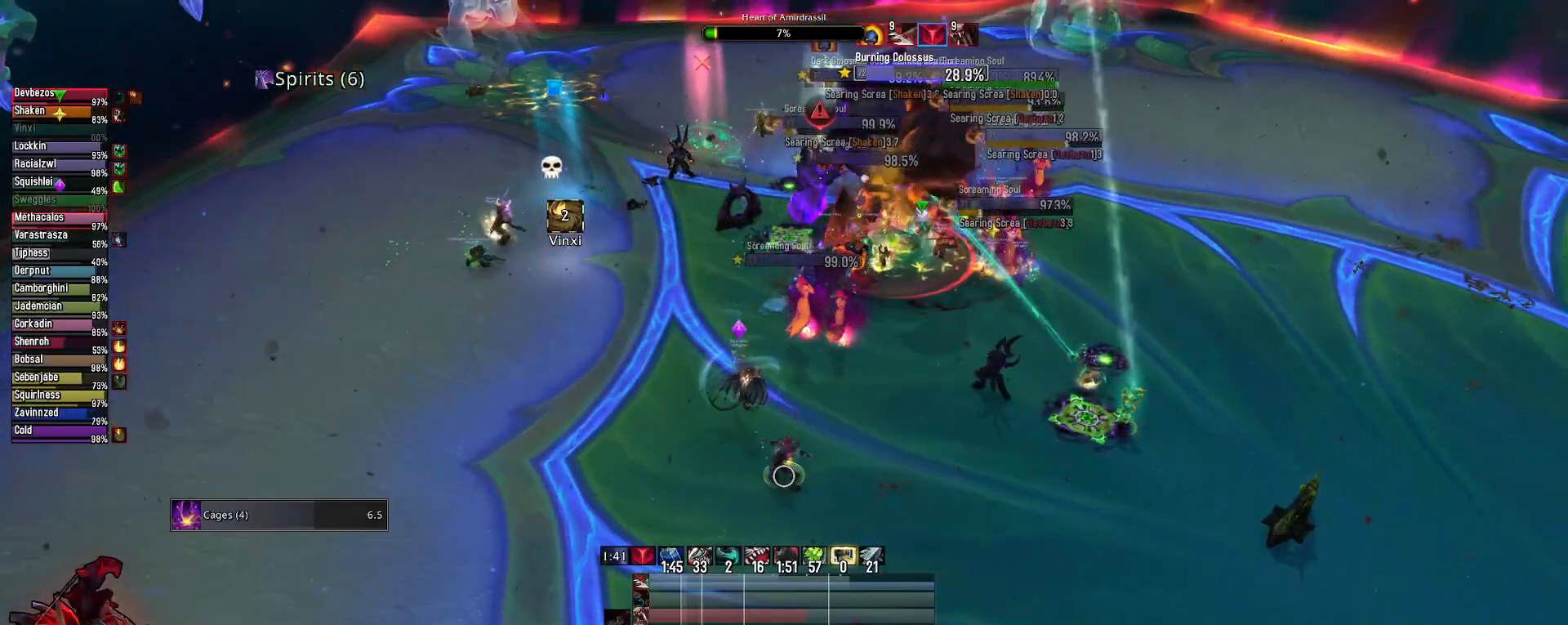
{"keys": ["e"], "mouse": ["right"], "mouse_move": "right", "events": [[50, "2", "up"], [150, "2", "down"], [233, "2", "up"], [283, "2", "down"], [417, "2", "up"], [417, "e", "down"]]}
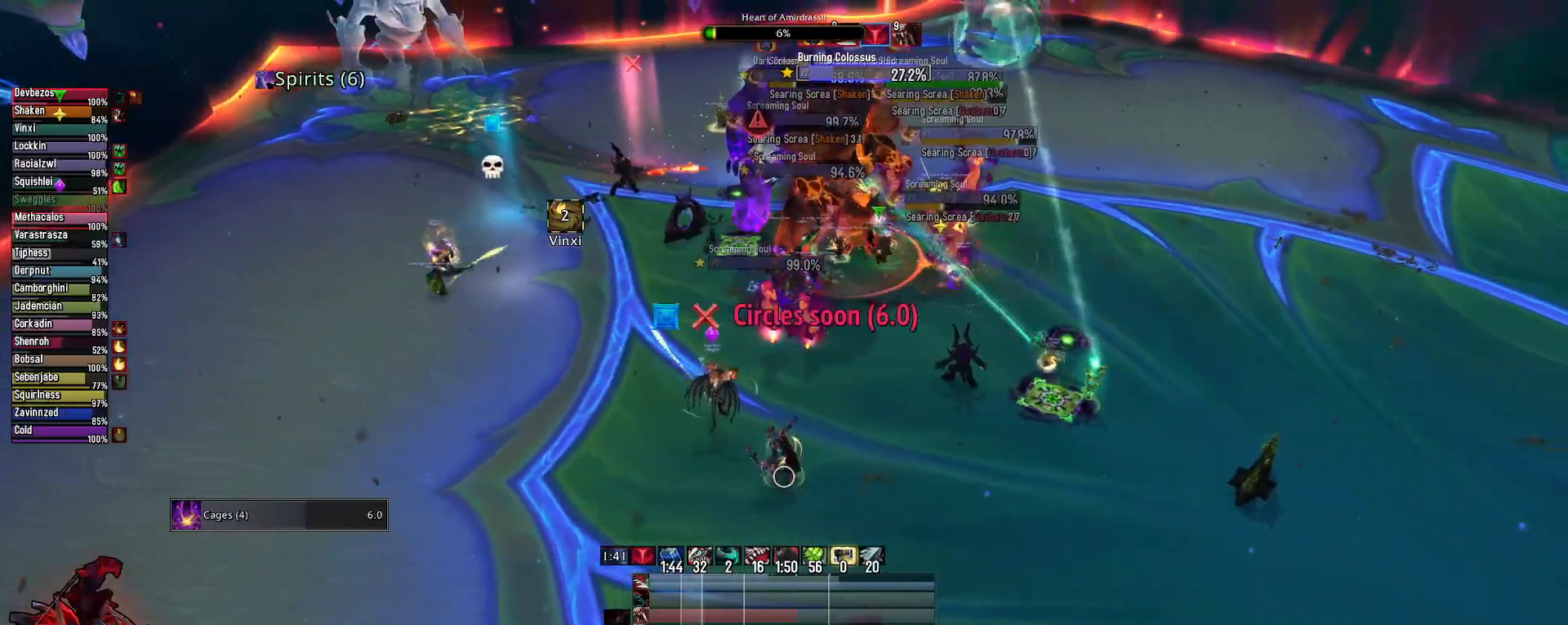
{"keys": [], "mouse": ["right"], "events": [[117, "e", "up"], [150, "s", "down"], [450, "s", "up"]]}
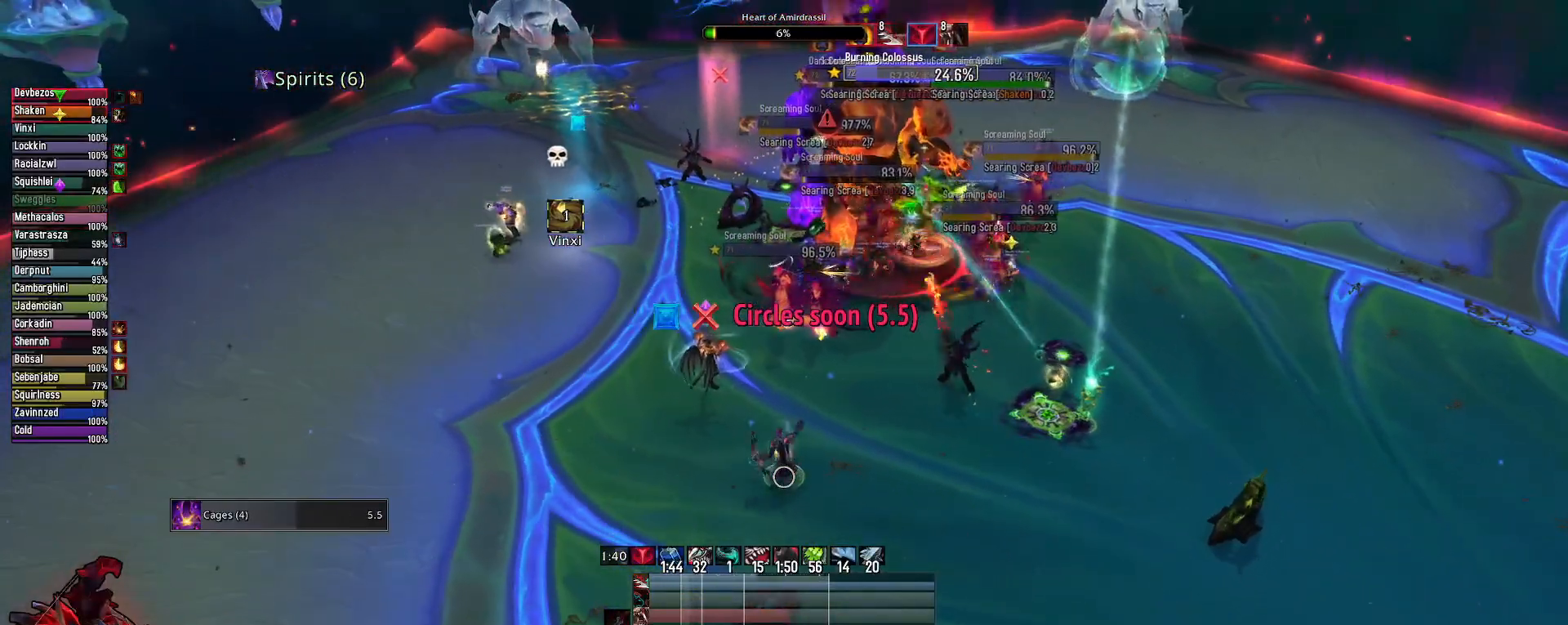
{"keys": [], "mouse": ["right"], "mouse_move": "left", "events": []}
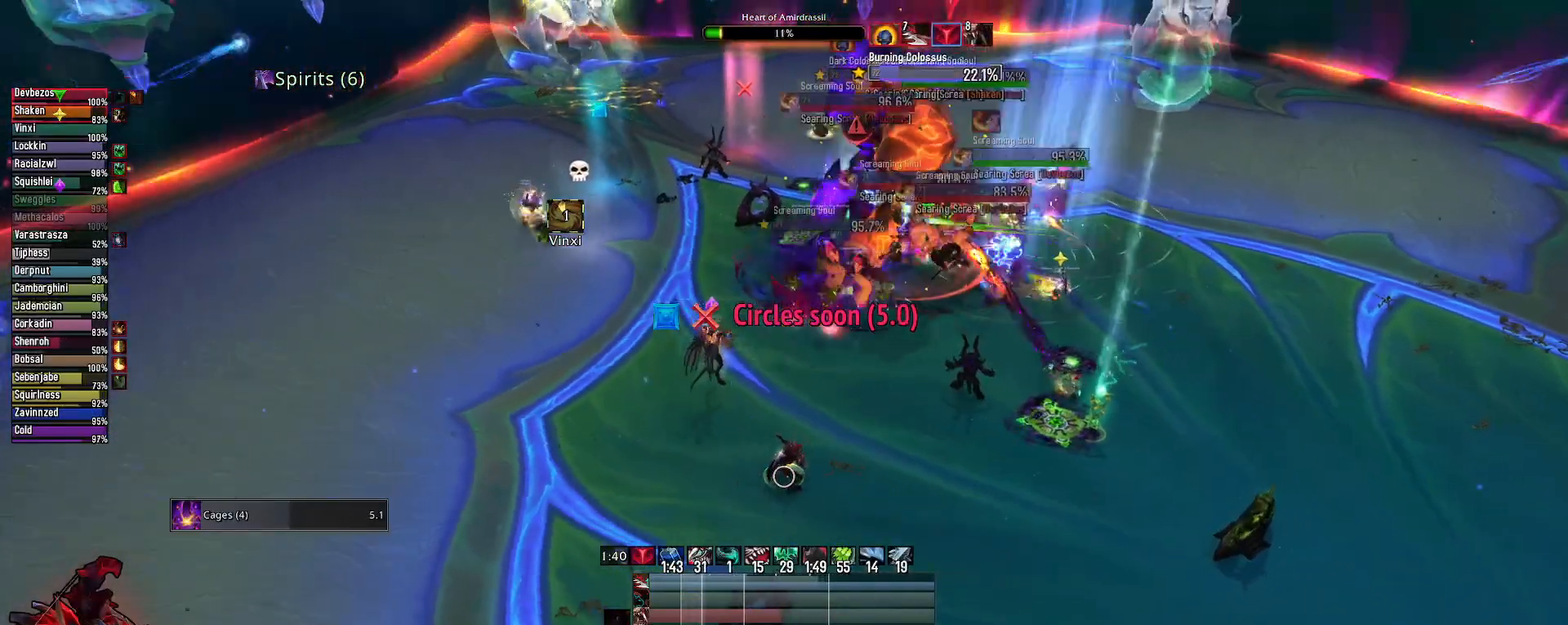
{"keys": [], "mouse": [], "mouse_move": "down-left", "events": [[233, "mouse_right", "up"]]}
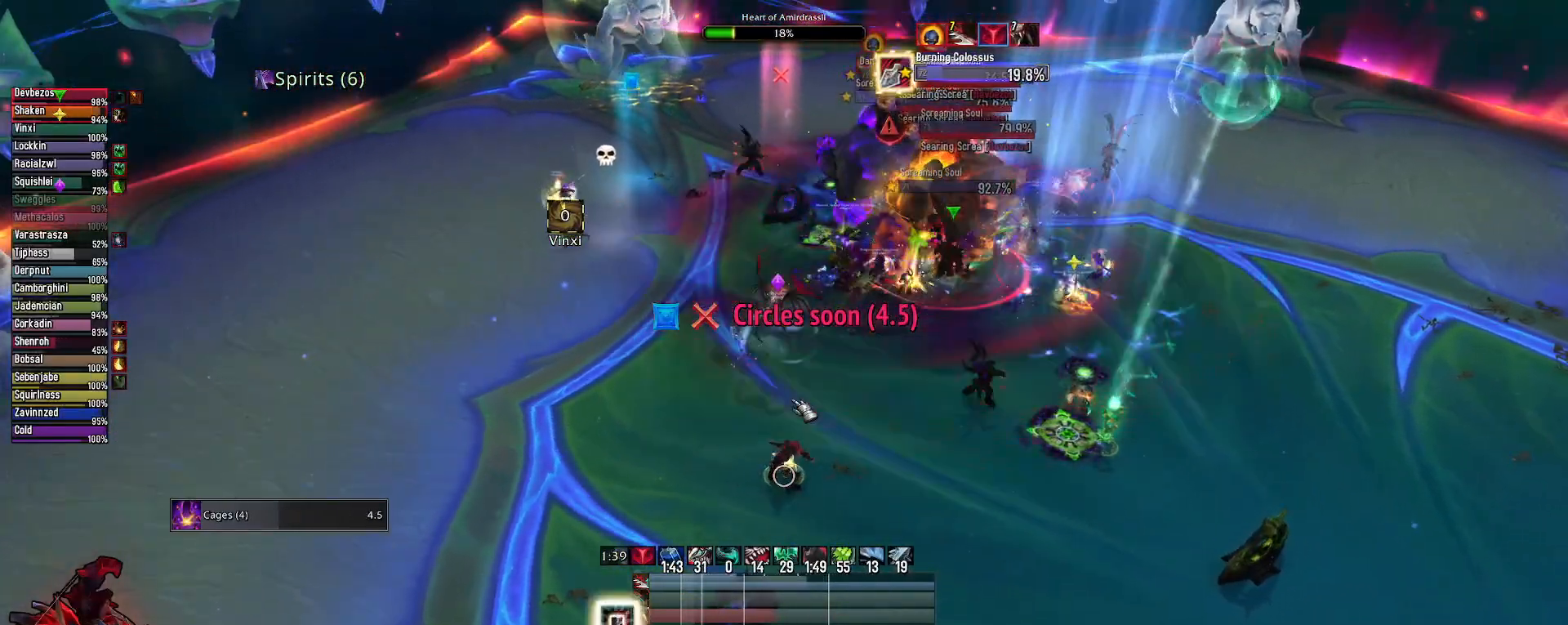
{"keys": ["2"], "mouse": [], "mouse_move": "right", "events": [[300, "2", "down"], [383, "2", "up"], [483, "2", "down"]]}
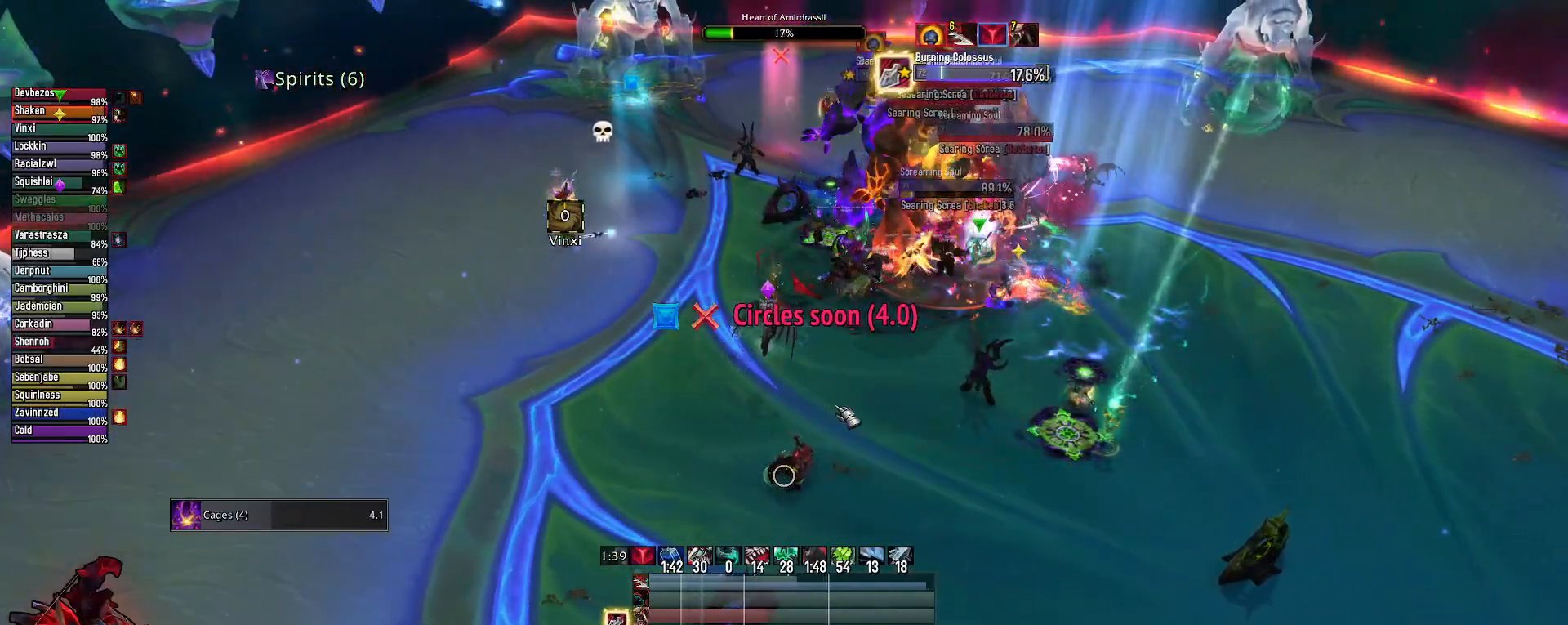
{"keys": ["e"], "mouse": ["right"], "mouse_move": "right", "events": [[83, "2", "up"], [183, "2", "down"], [233, "mouse_right", "down"], [267, "e", "down"], [317, "2", "up"]]}
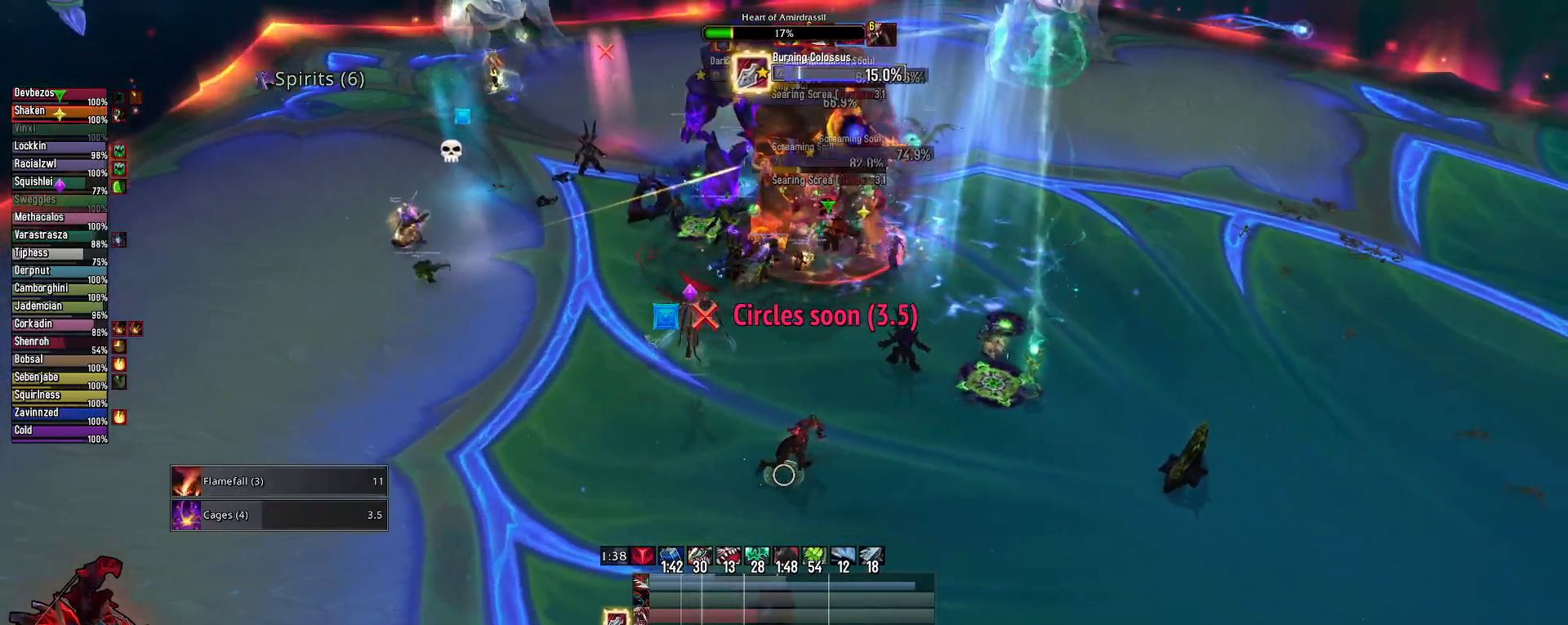
{"keys": ["1"], "mouse": ["right"], "mouse_move": "still", "events": [[100, "s", "down"], [133, "e", "up"], [183, "s", "up"], [333, "1", "down"], [383, "1", "up"], [483, "1", "down"]]}
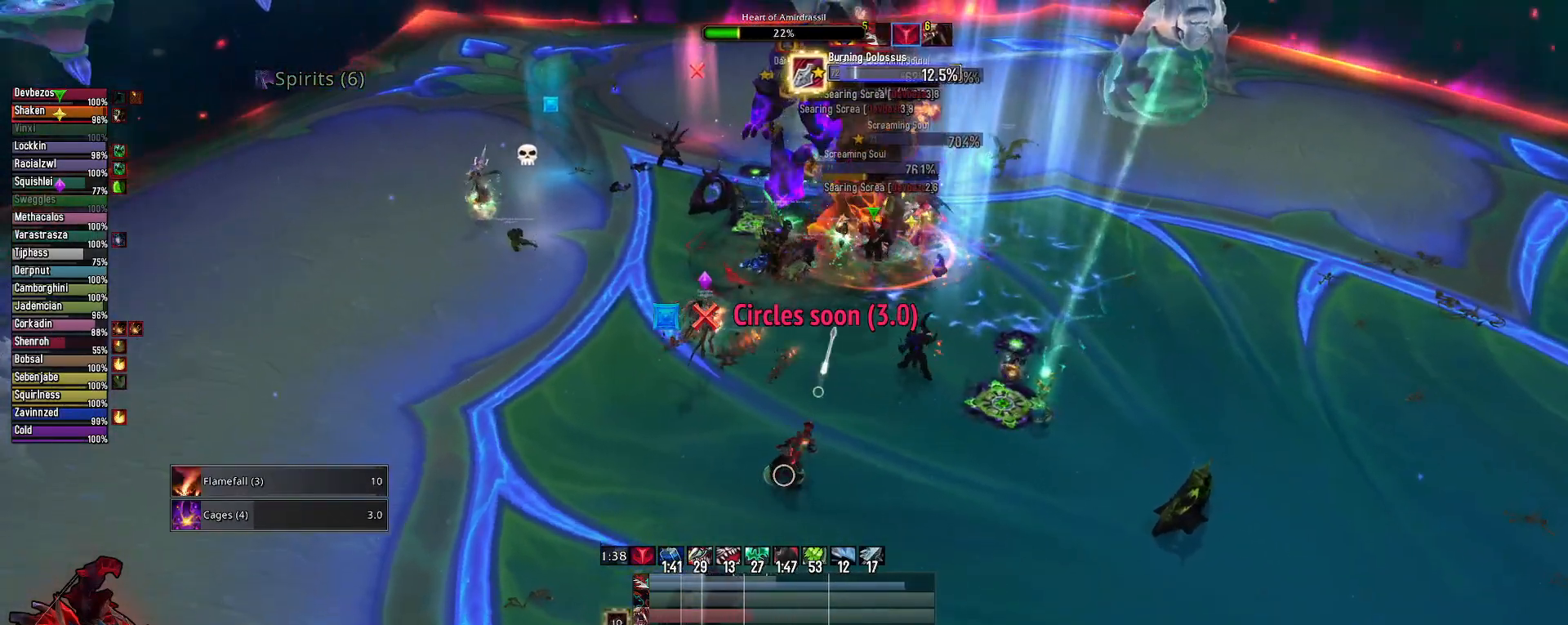
{"keys": ["s"], "mouse": ["right"], "mouse_move": "still", "events": [[67, "1", "up"], [167, "e", "down"], [300, "e", "up"], [300, "s", "down"]]}
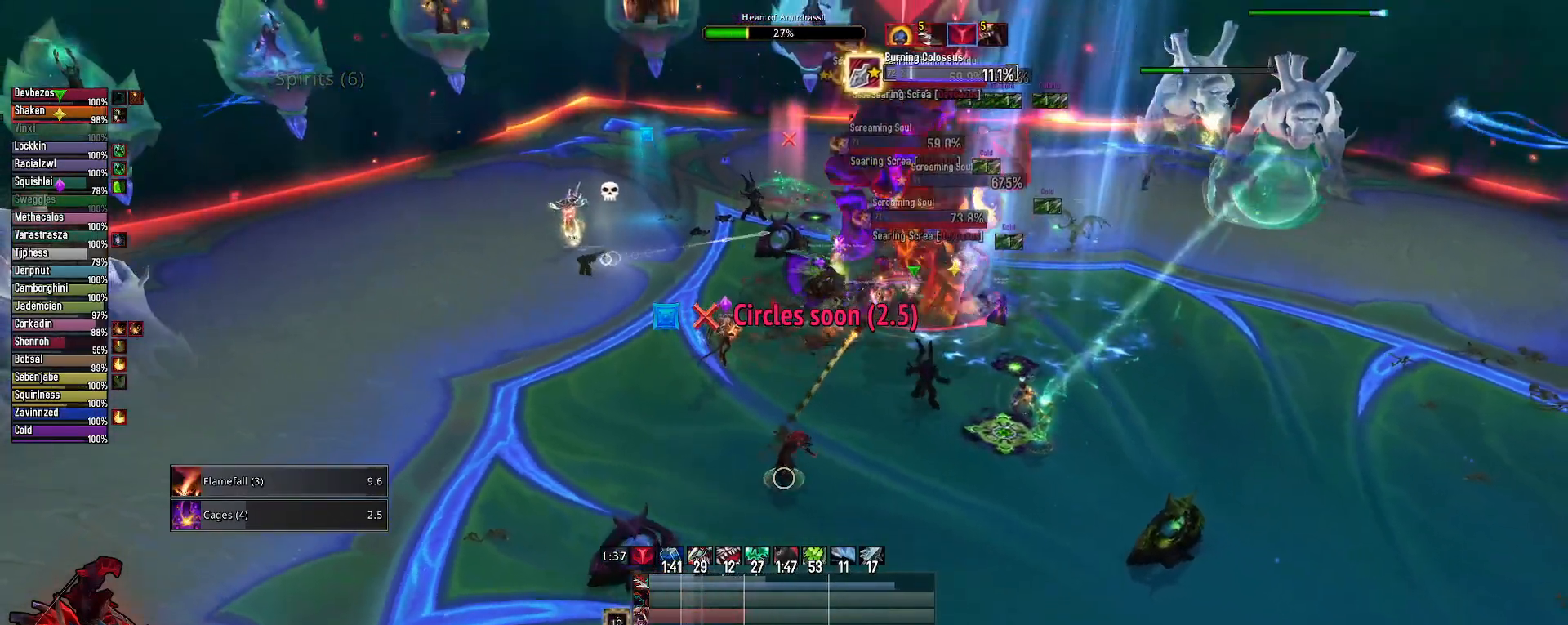
{"keys": [], "mouse": [], "mouse_move": "left", "events": [[133, "s", "up"], [233, "2", "down"], [317, "2", "up"], [317, "mouse_right", "up"], [400, "2", "down"], [500, "2", "up"]]}
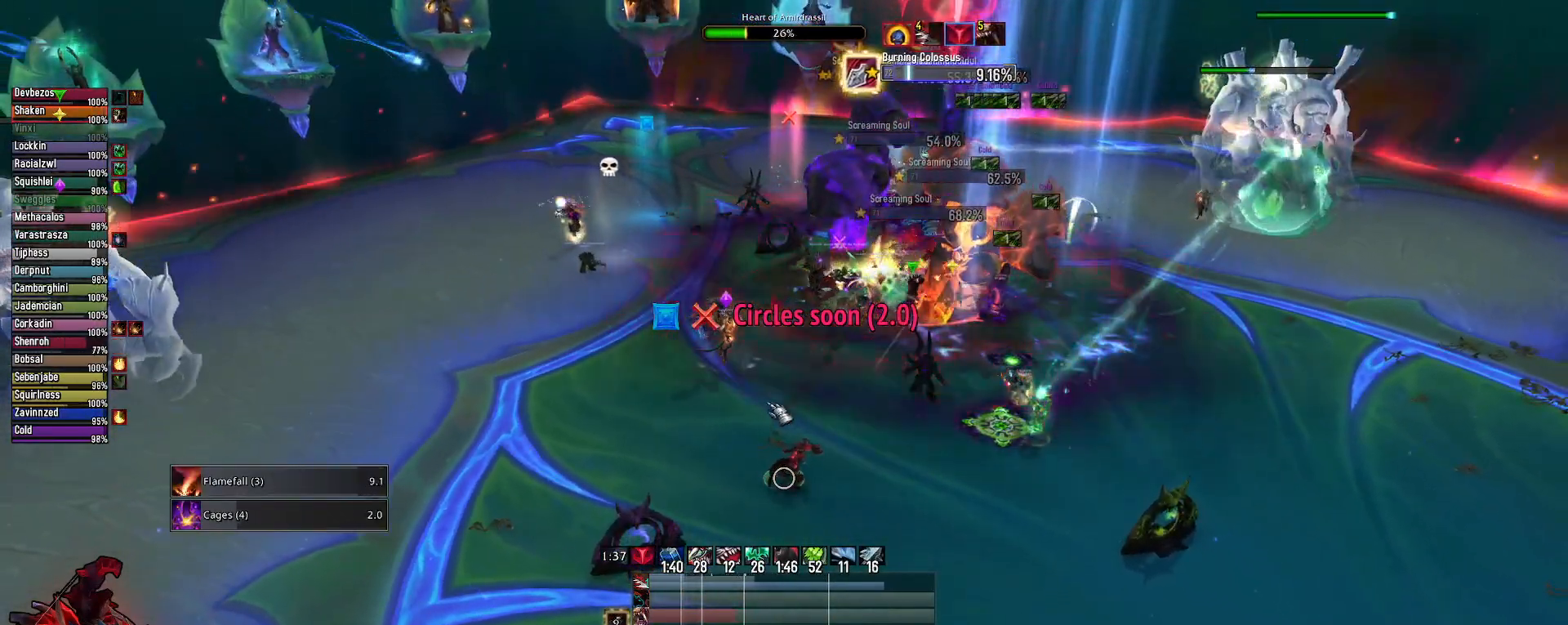
{"keys": ["s"], "mouse": [], "mouse_move": "left", "events": [[100, "2", "down"], [200, "2", "up"], [200, "e", "down"], [383, "s", "down"], [433, "e", "up"]]}
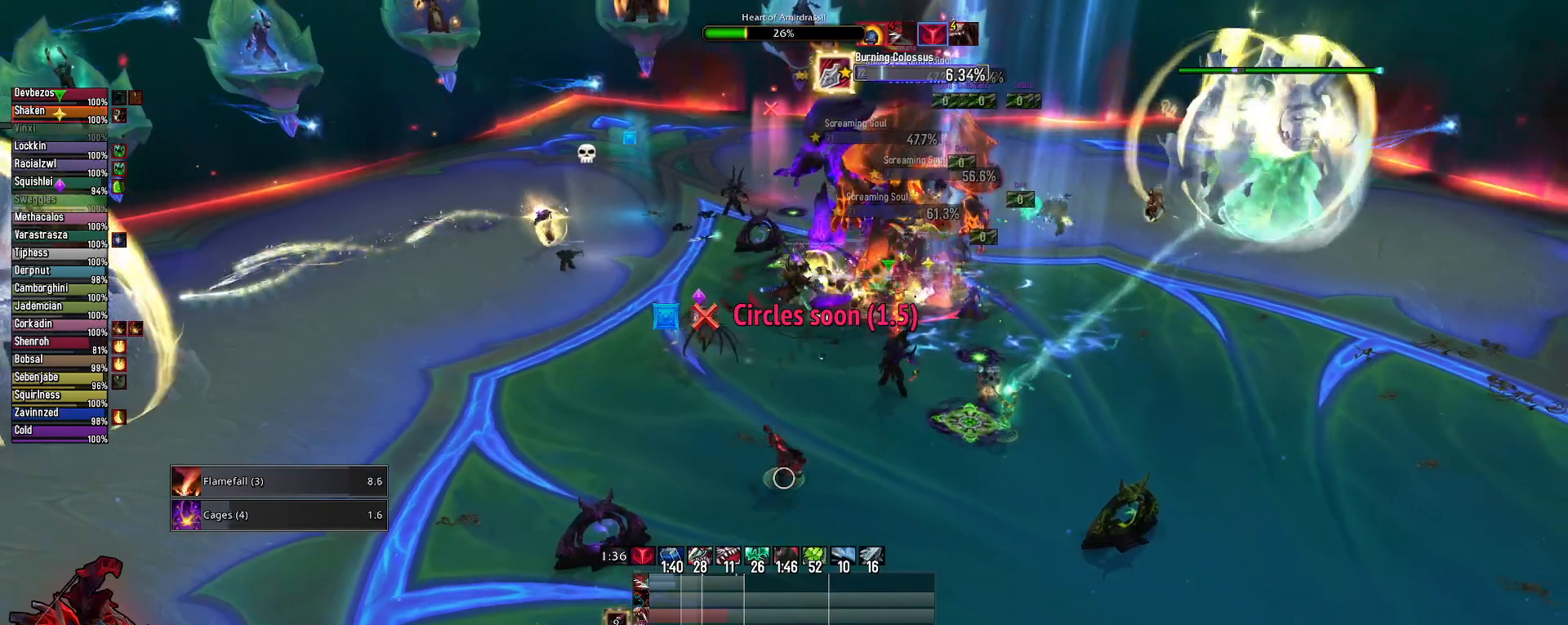
{"keys": [], "mouse": [], "mouse_move": "still", "events": [[300, "s", "up"]]}
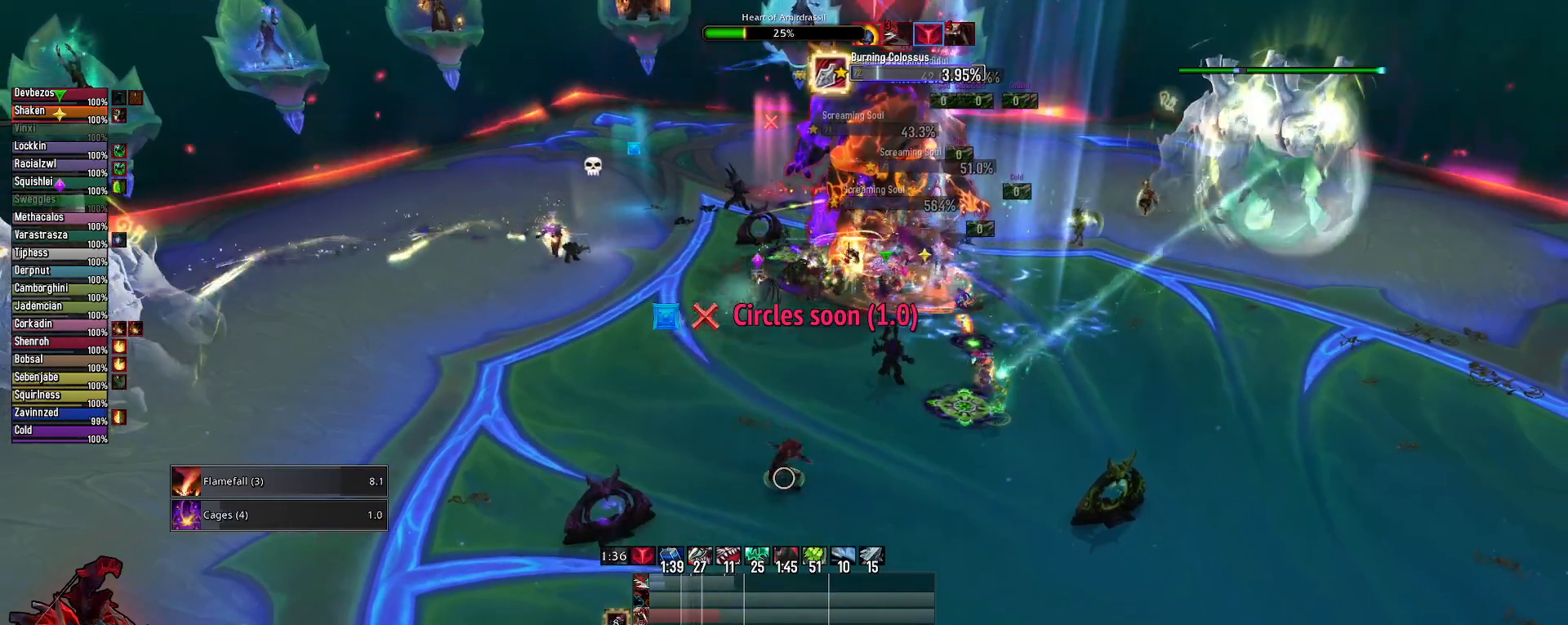
{"keys": ["alt"], "mouse": [], "mouse_move": "right", "events": [[33, "mouse_left", "down"], [133, "mouse_left", "up"], [183, "alt", "down"], [217, "4", "down"], [317, "4", "up"], [400, "4", "down"], [500, "4", "up"]]}
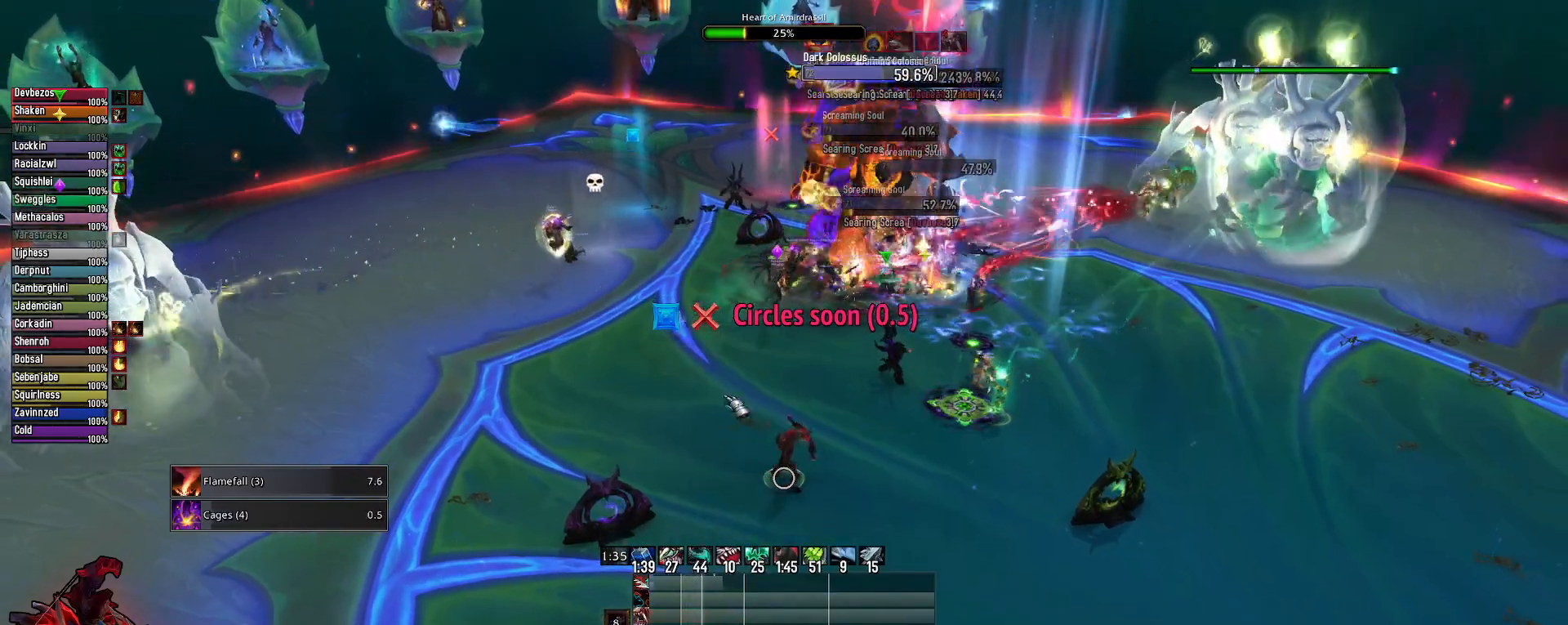
{"keys": ["3"], "mouse": [], "mouse_move": "right", "events": [[50, "alt", "up"], [283, "3", "down"], [383, "3", "up"], [467, "3", "down"]]}